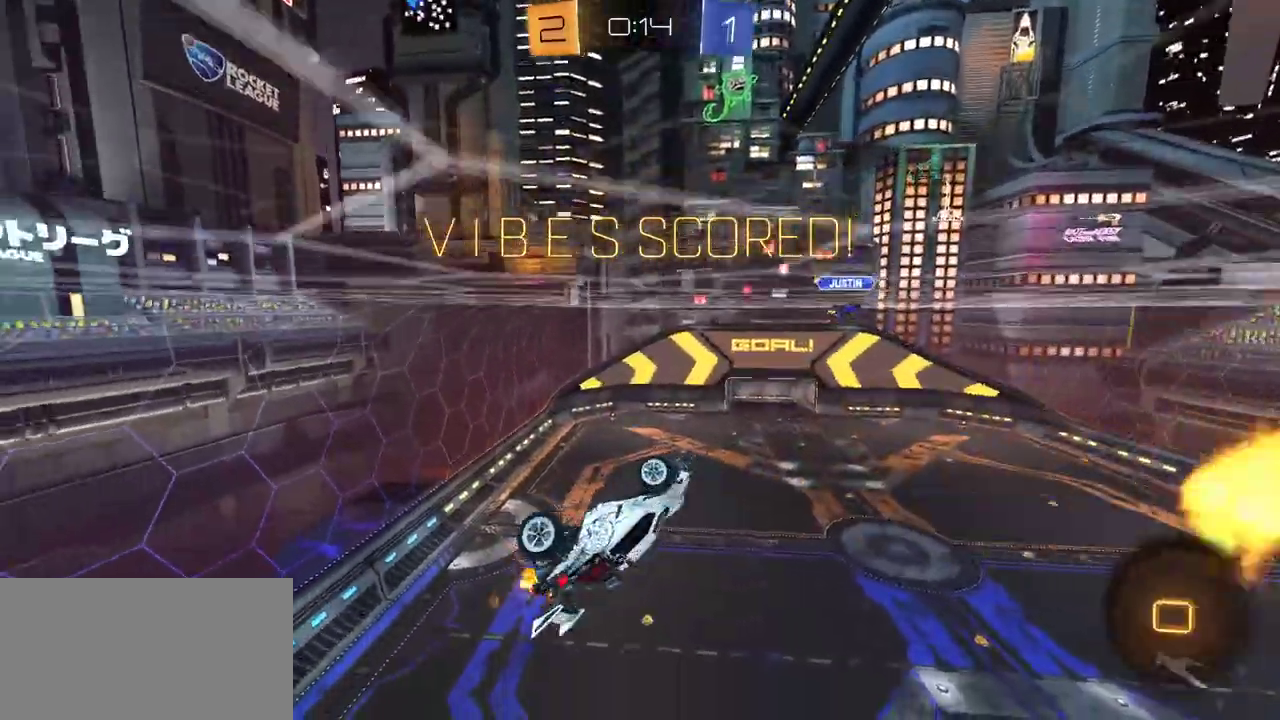
Gameplay with a controller (Xbox layout); each line is a JSON object with the inputs held at the frame after it. "events" lists button and stick changes between this image and that frame as [ms after this image, input, new state], when the widget could be followed in between. Not read: left_stick.
{"buttons": ["L1", "R2"], "right_stick": "center", "events": [[183, "R1", "down"], [233, "X", "up"], [267, "L1", "down"], [300, "A", "down"], [450, "A", "up"], [483, "R1", "up"]]}
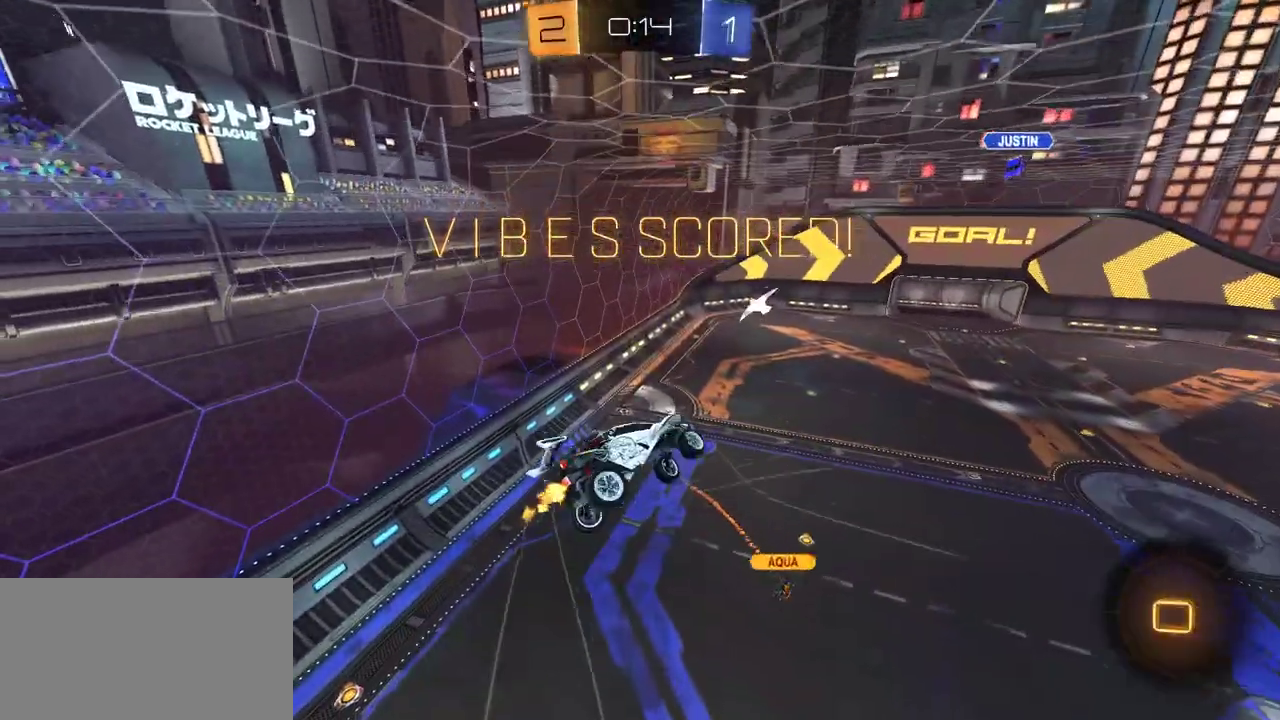
{"buttons": ["R2"], "right_stick": "center", "events": [[350, "R2", "up"], [450, "R2", "down"], [500, "L1", "up"]]}
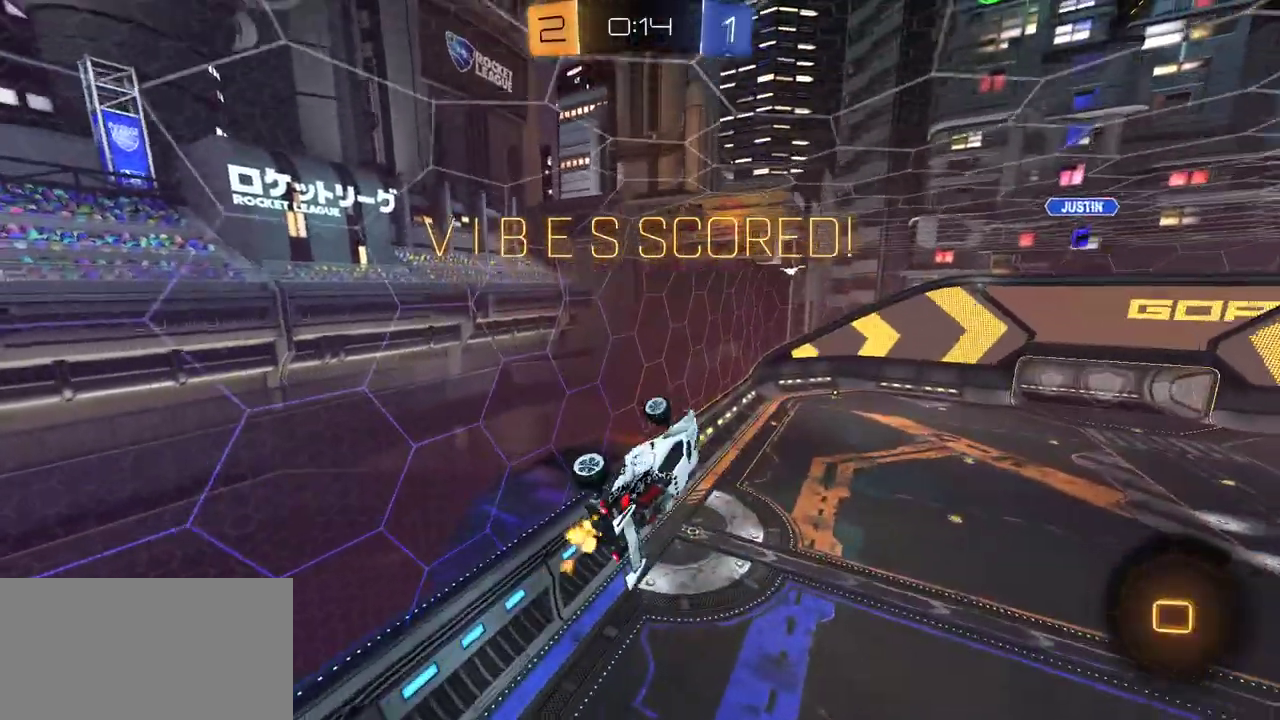
{"buttons": ["L1", "R1", "R2"], "right_stick": "center", "events": [[217, "L1", "down"], [217, "R1", "down"], [300, "L1", "up"], [450, "L1", "down"]]}
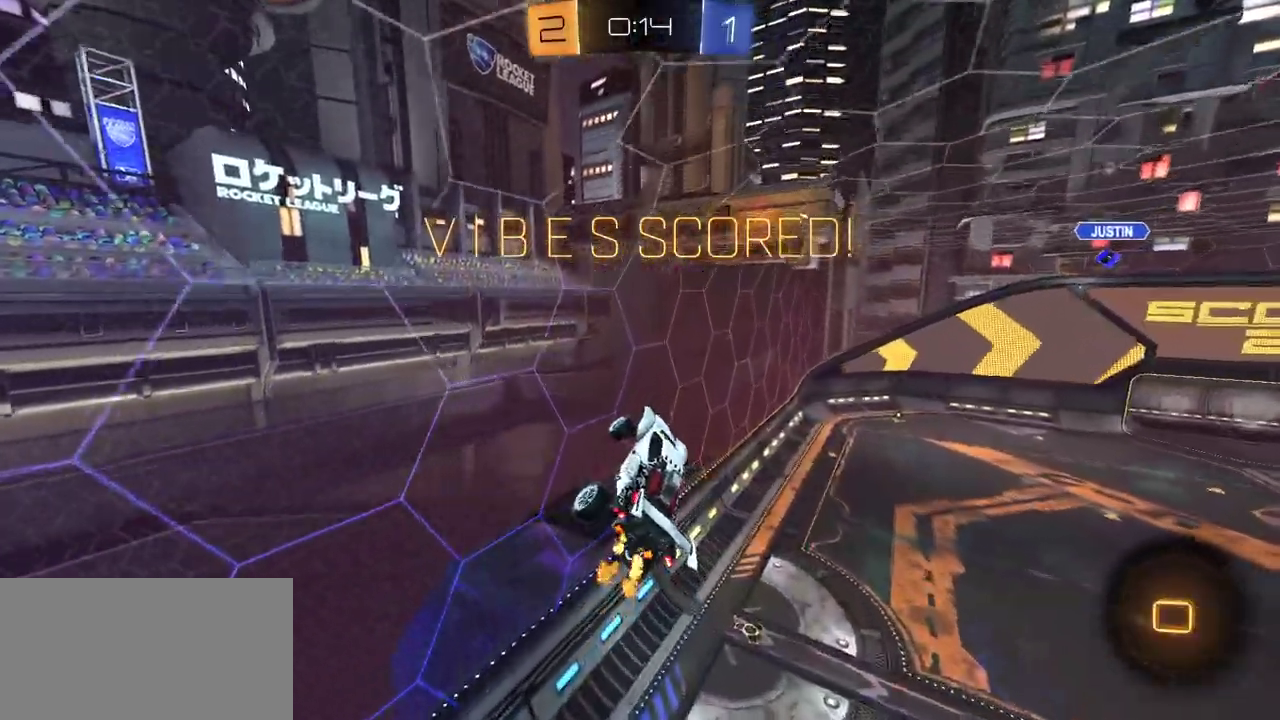
{"buttons": ["A", "R1", "R2"], "right_stick": "center", "events": [[50, "L1", "up"], [283, "R1", "up"], [450, "R1", "down"], [483, "A", "down"]]}
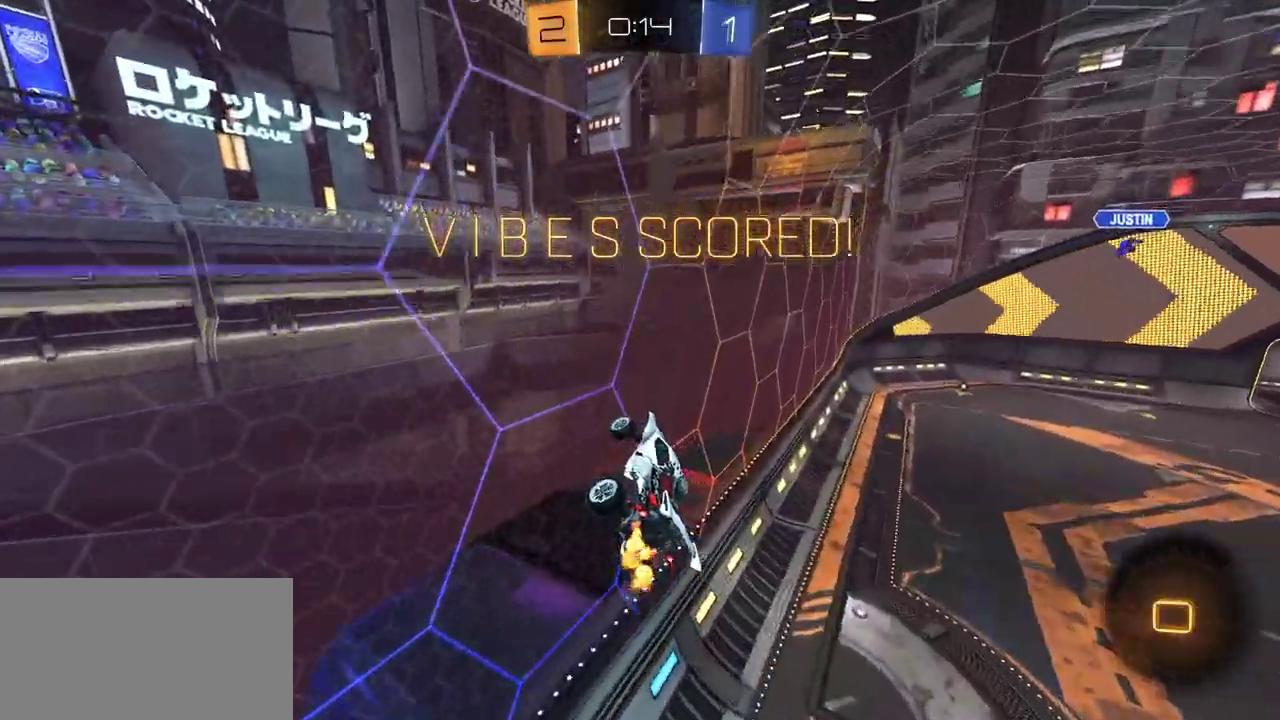
{"buttons": ["A", "R1", "R2"], "right_stick": "center", "events": [[83, "A", "up"], [150, "A", "down"], [250, "A", "up"], [300, "A", "down"], [383, "A", "up"], [467, "A", "down"]]}
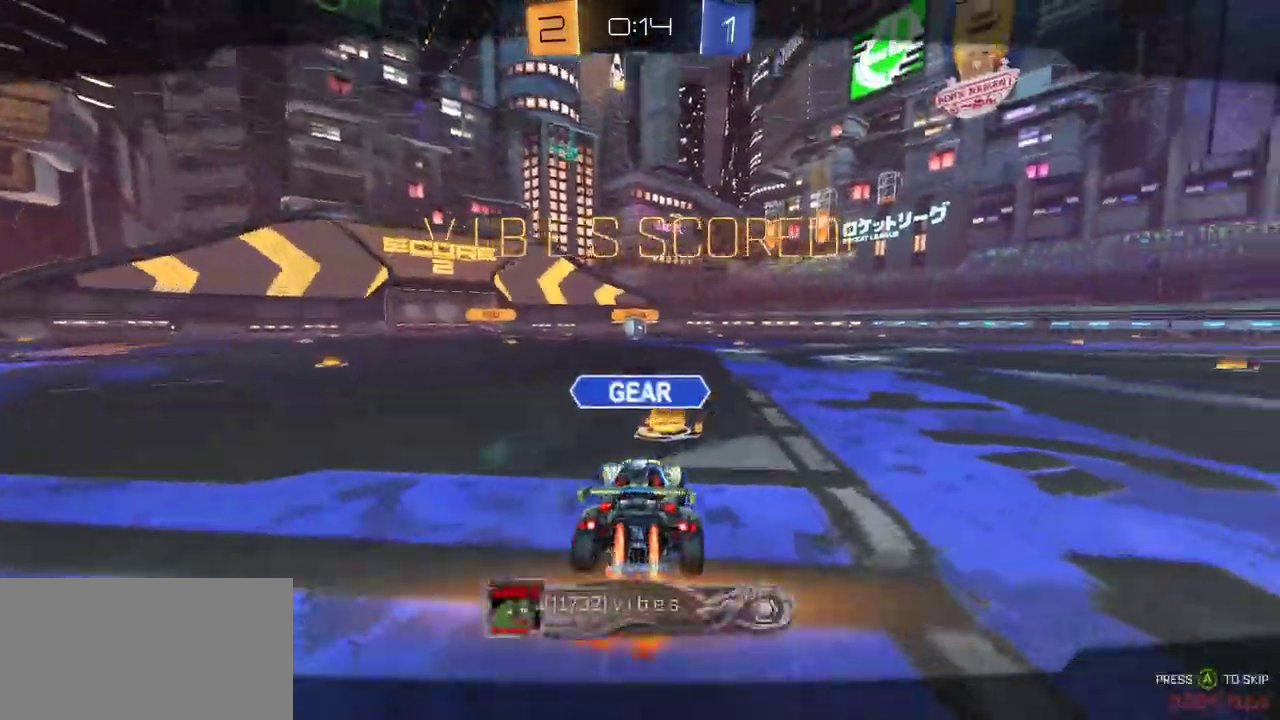
{"buttons": ["R2"], "right_stick": "center", "events": [[33, "A", "up"], [117, "A", "down"], [200, "A", "up"], [283, "A", "down"], [367, "A", "up"], [383, "SELECT", "down"], [450, "SELECT", "up"], [500, "R1", "up"]]}
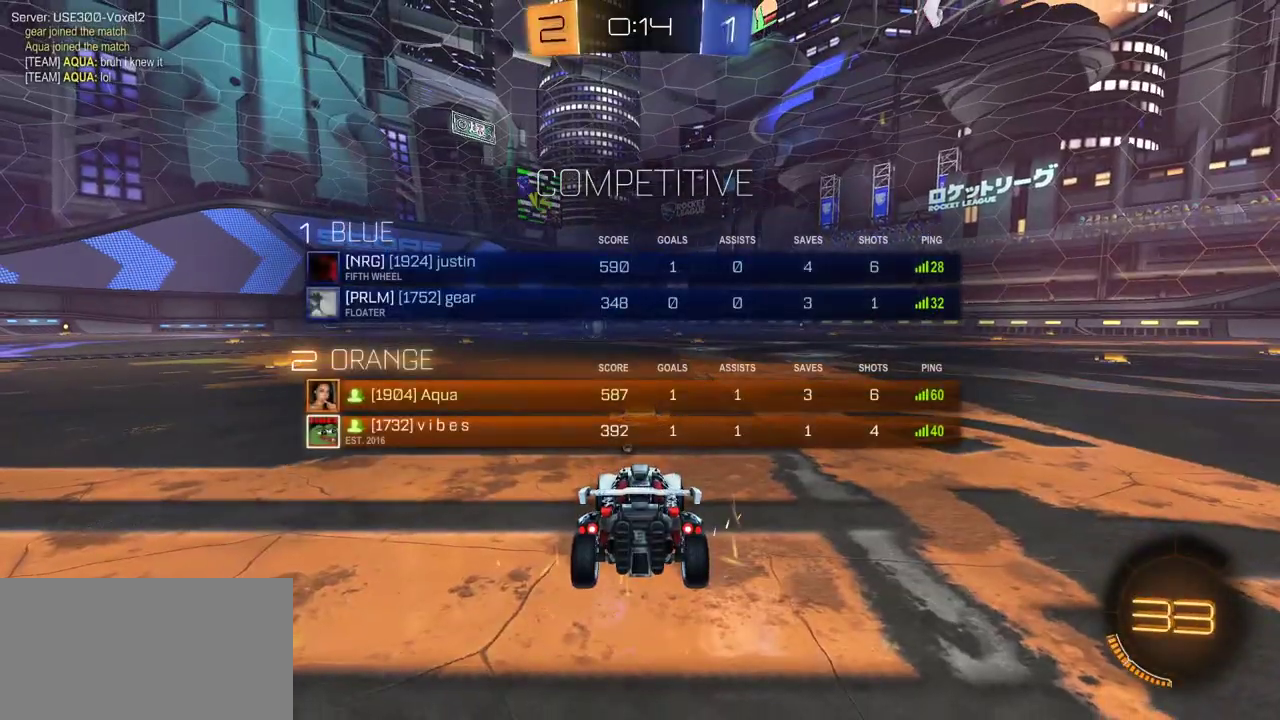
{"buttons": ["R1", "R2"], "right_stick": "center", "events": [[150, "R1", "down"], [183, "Y", "down"], [267, "Y", "up"], [317, "Y", "down"], [433, "Y", "up"]]}
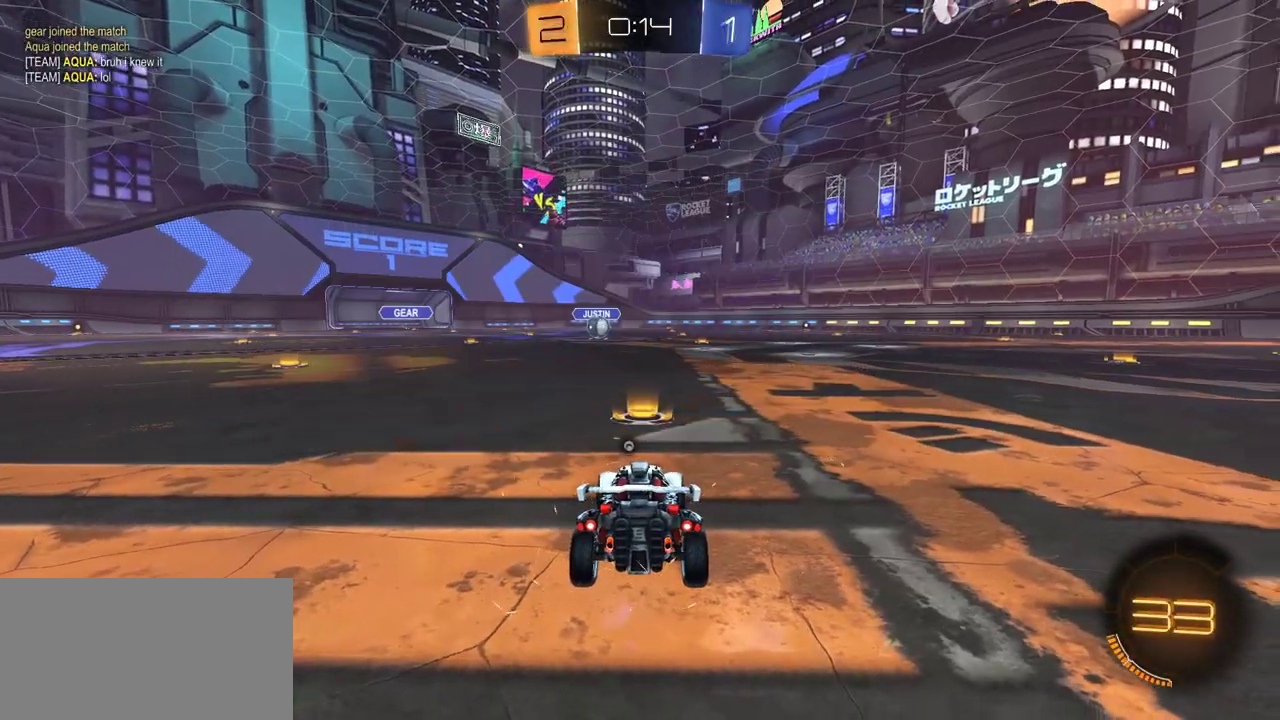
{"buttons": ["R1", "R2"], "right_stick": "center", "events": [[367, "DPAD_UP", "down"], [433, "DPAD_UP", "up"]]}
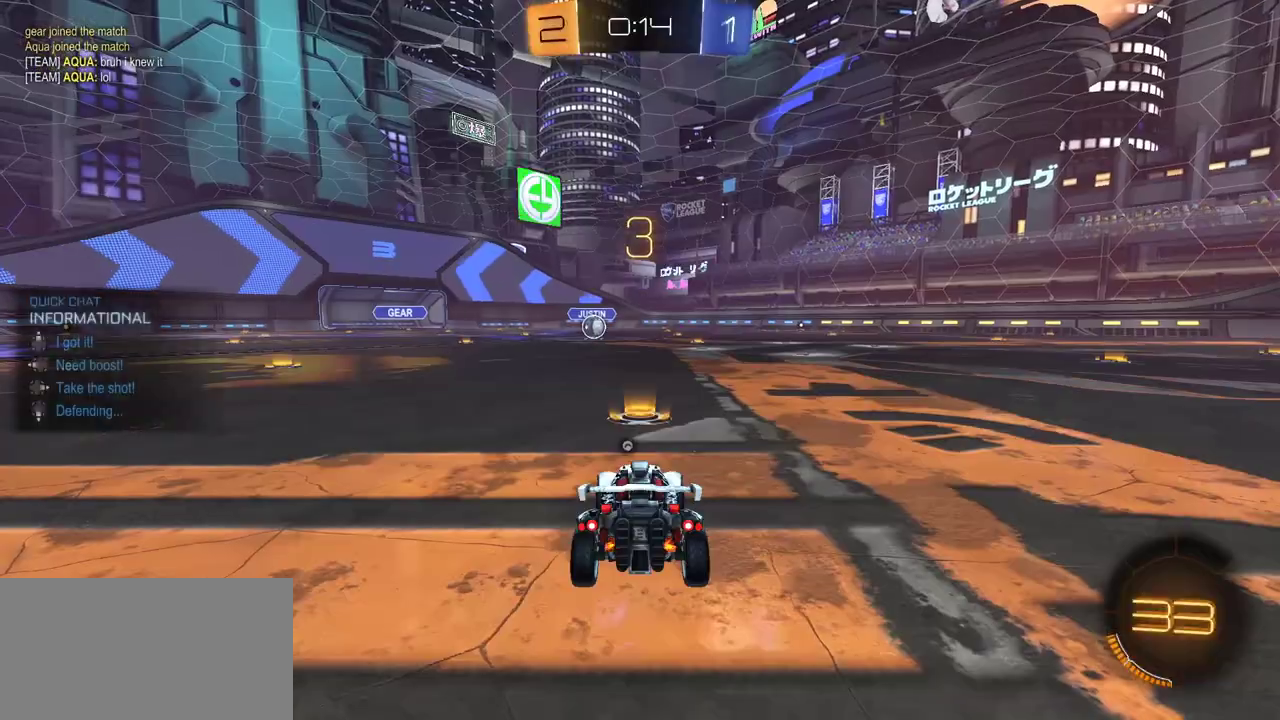
{"buttons": ["R1", "R2"], "right_stick": "center", "events": [[17, "DPAD_LEFT", "down"], [100, "DPAD_LEFT", "up"], [167, "Y", "down"], [233, "Y", "up"], [317, "Y", "down"], [400, "Y", "up"]]}
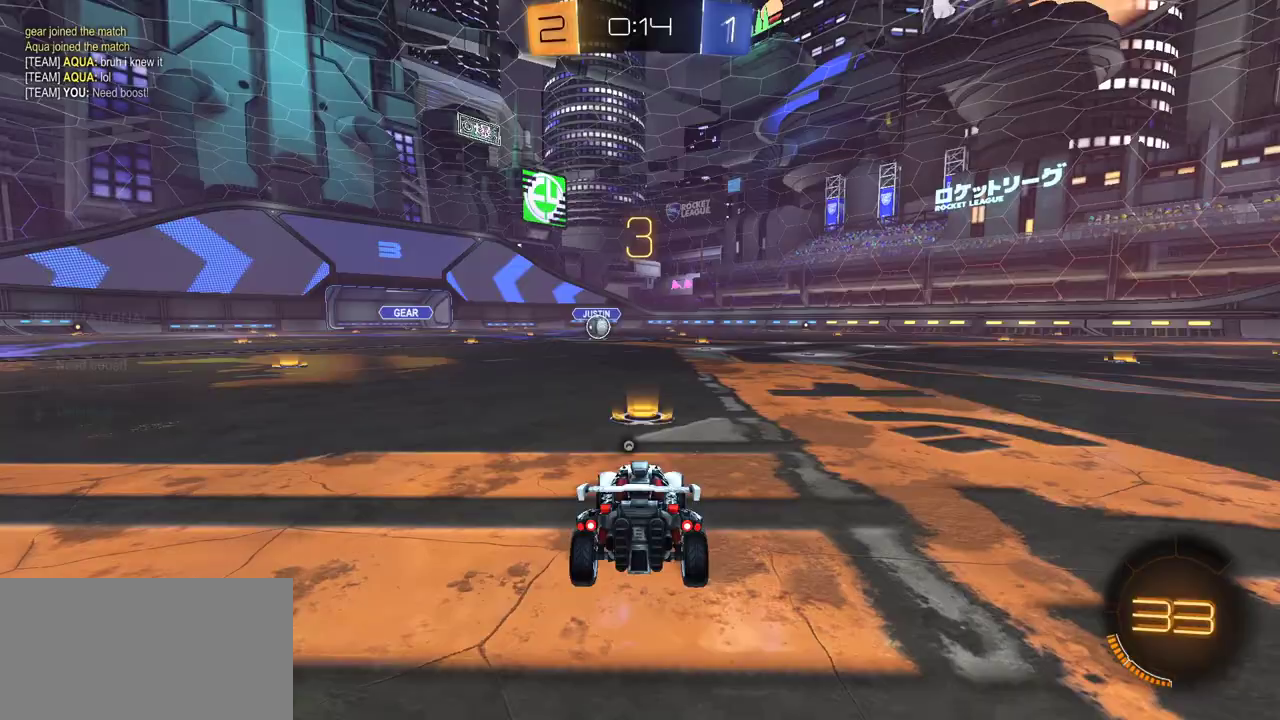
{"buttons": ["R1", "R2"], "right_stick": "center", "events": [[67, "Y", "down"], [133, "Y", "up"], [150, "SELECT", "down"], [233, "SELECT", "up"], [350, "SELECT", "down"], [417, "SELECT", "up"]]}
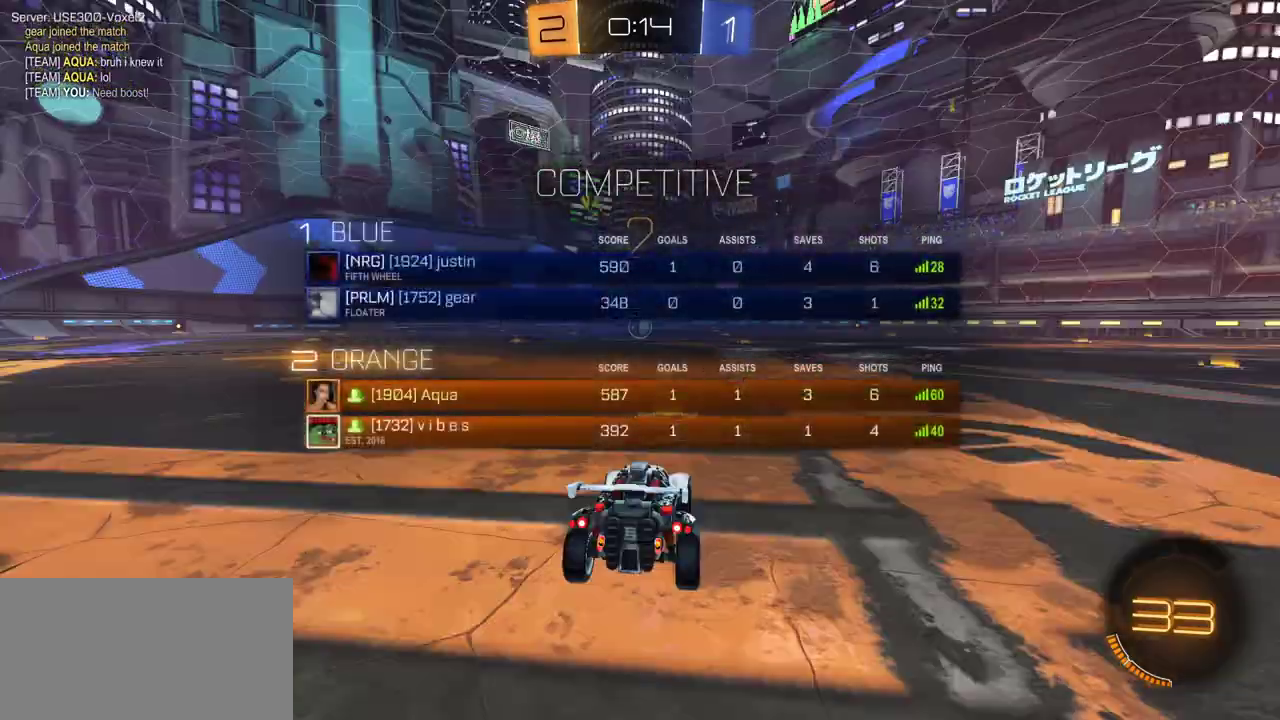
{"buttons": ["R1", "R2", "L3"], "right_stick": "center"}
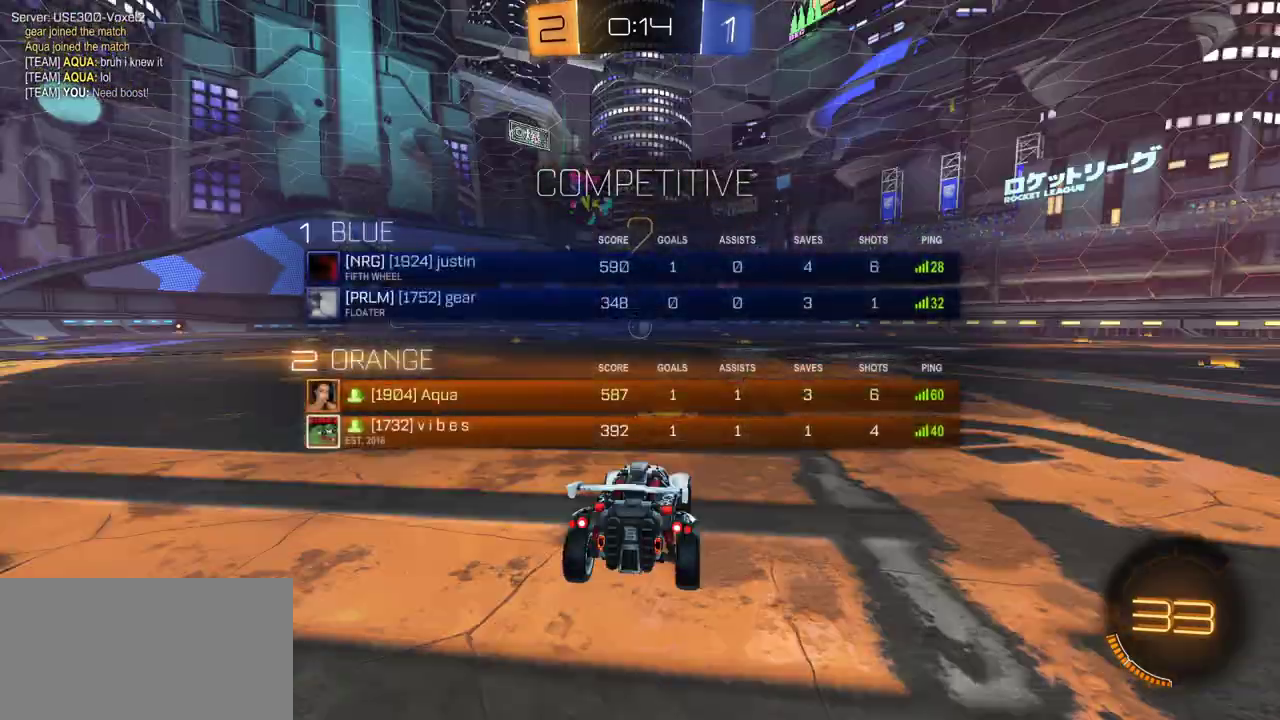
{"buttons": ["R1", "R2"], "right_stick": "center"}
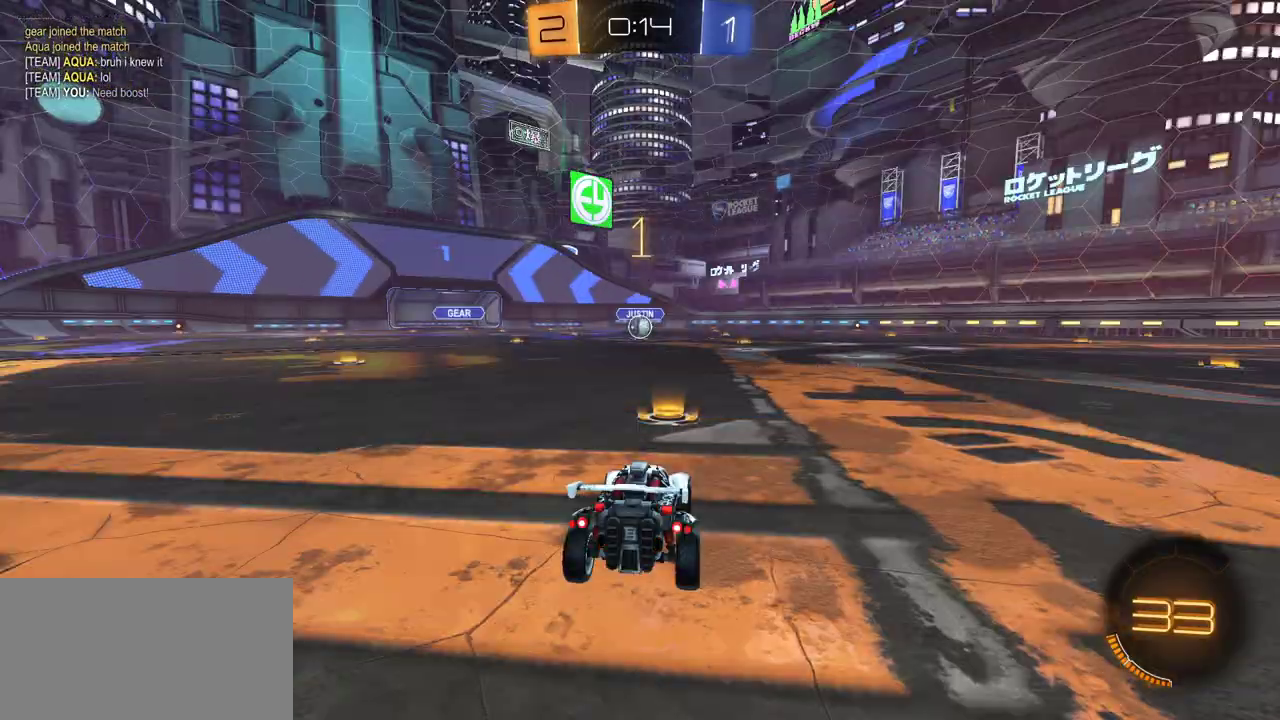
{"buttons": ["R1", "R2"], "right_stick": "center", "events": []}
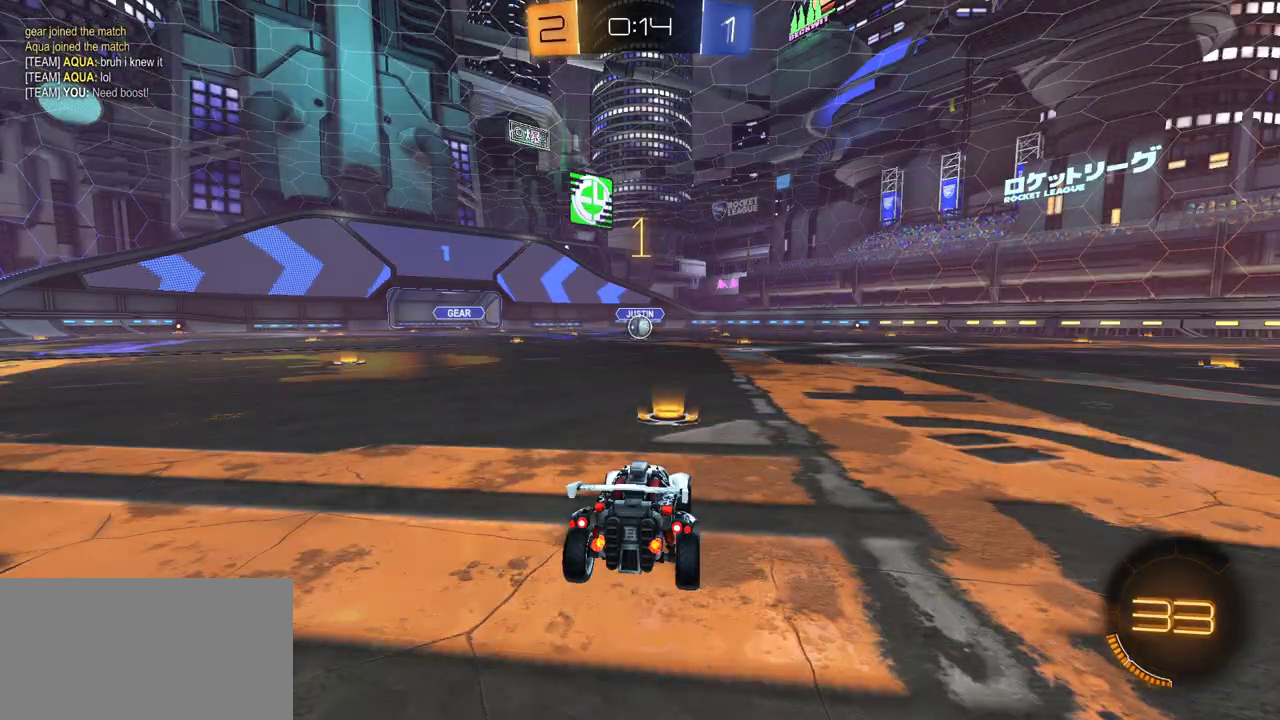
{"buttons": ["A", "L1", "R1", "R2", "L3"], "right_stick": "center"}
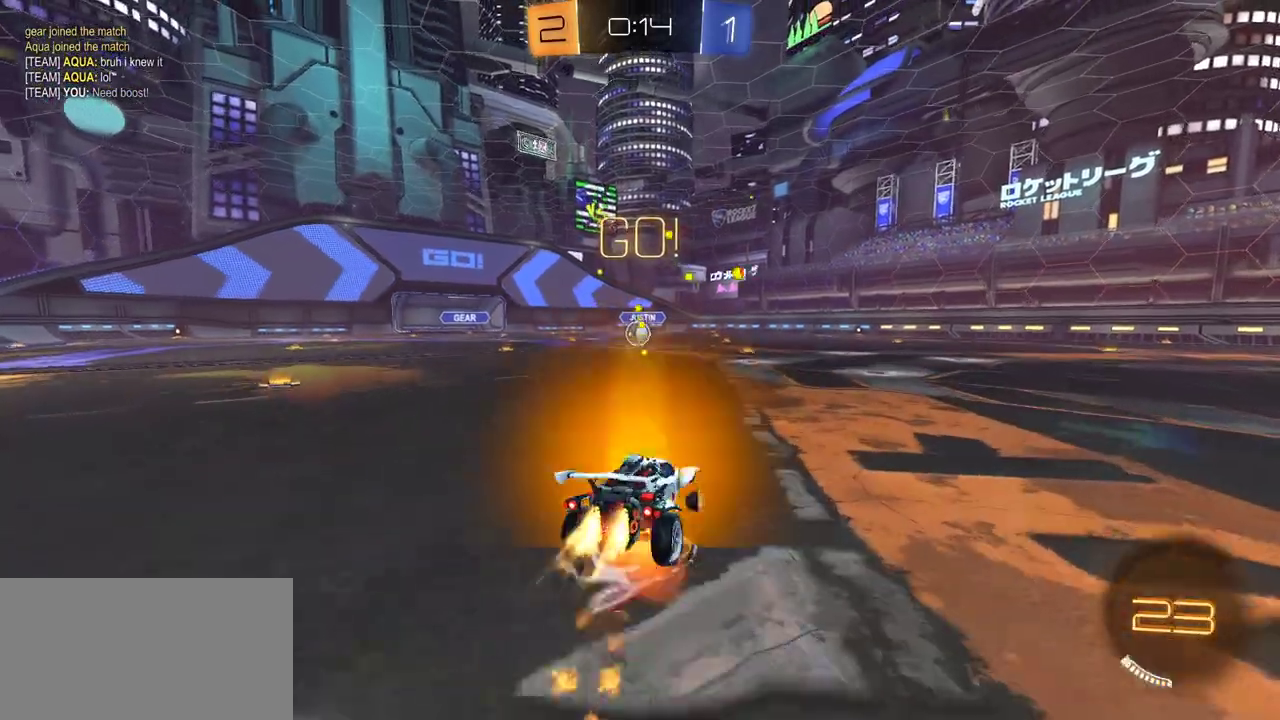
{"buttons": ["L1", "R1", "R2", "R3"], "right_stick": "center"}
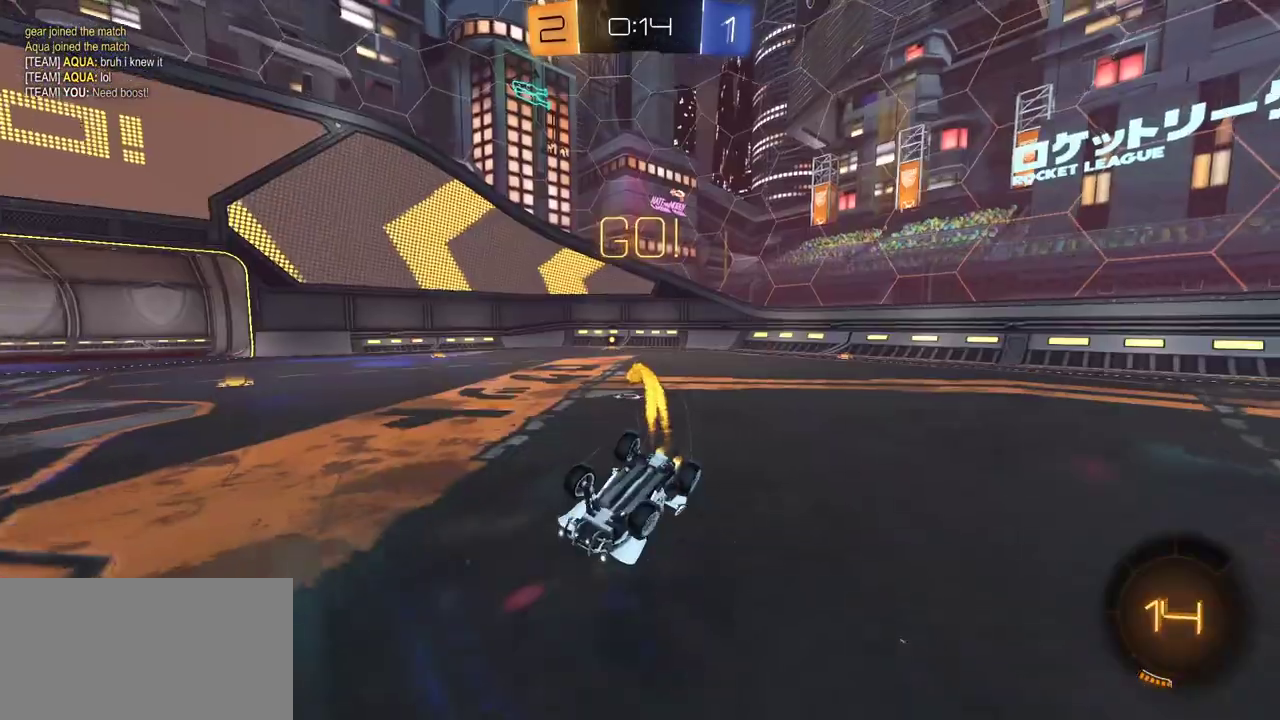
{"buttons": ["R2"], "right_stick": "center"}
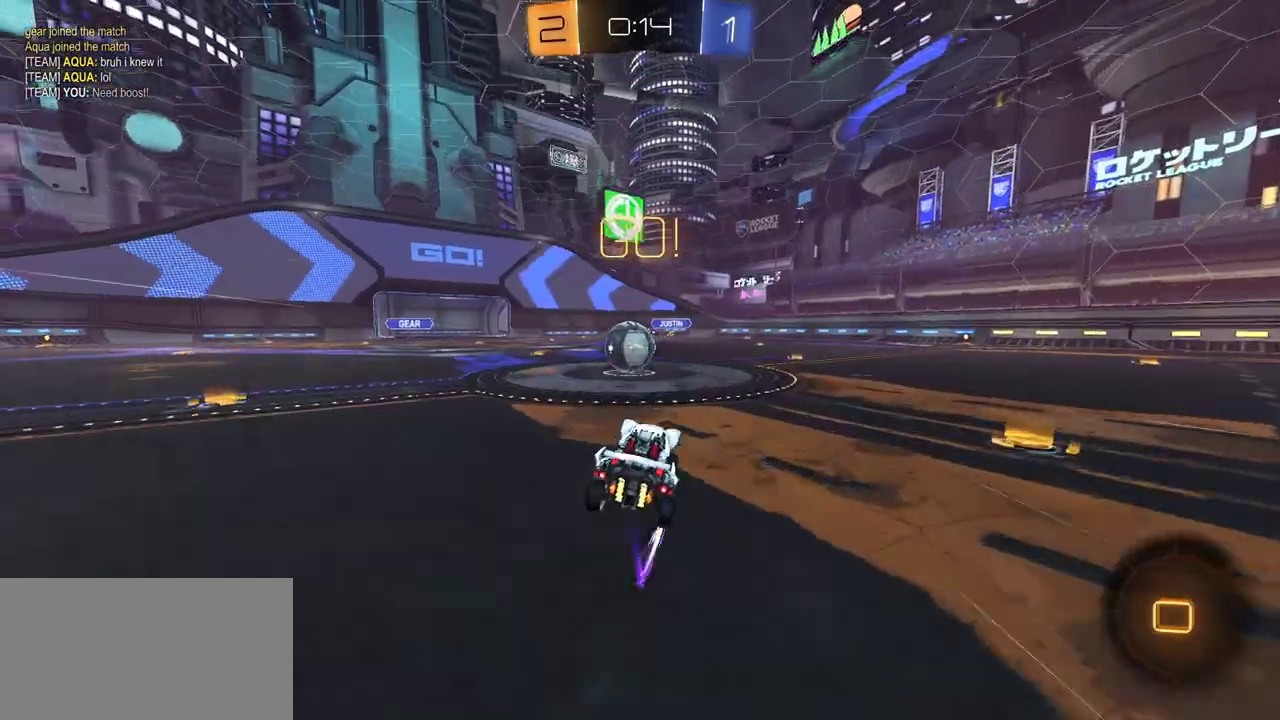
{"buttons": ["R2"], "right_stick": "center", "events": []}
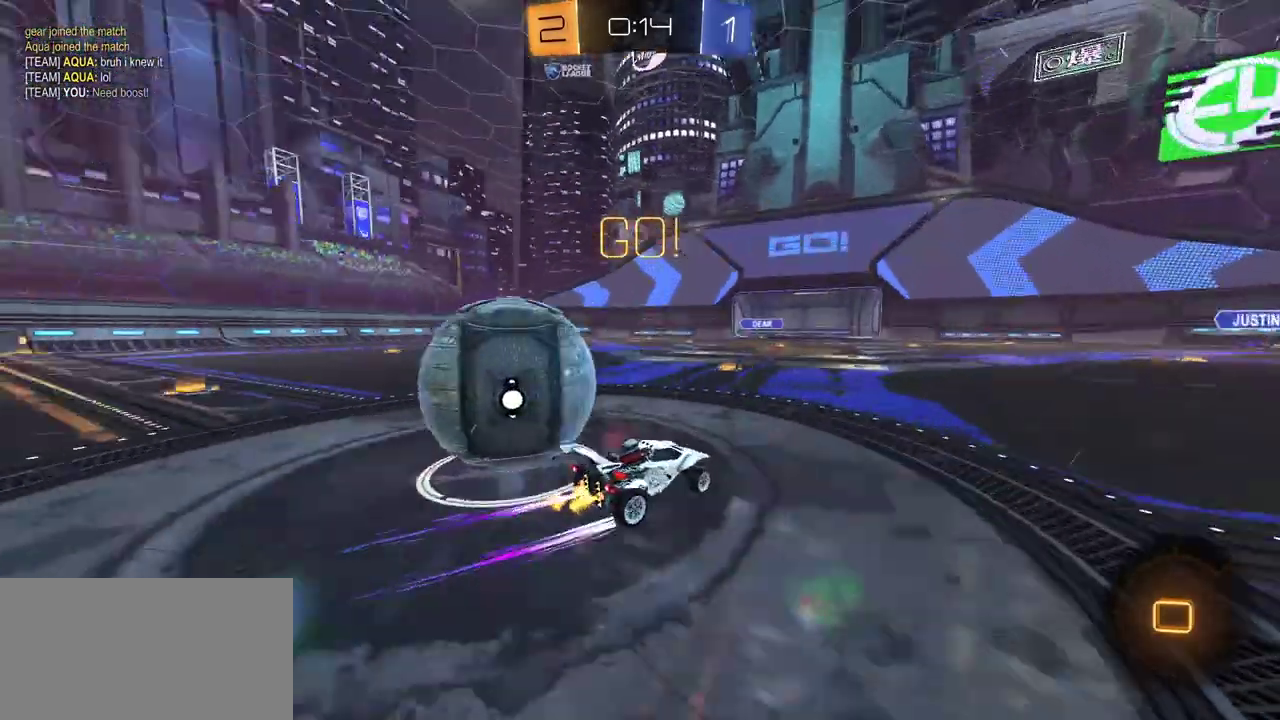
{"buttons": [], "right_stick": "center", "events": [[33, "L1", "down"], [117, "R2", "up"], [217, "R2", "down"], [283, "L1", "up"], [450, "R2", "up"]]}